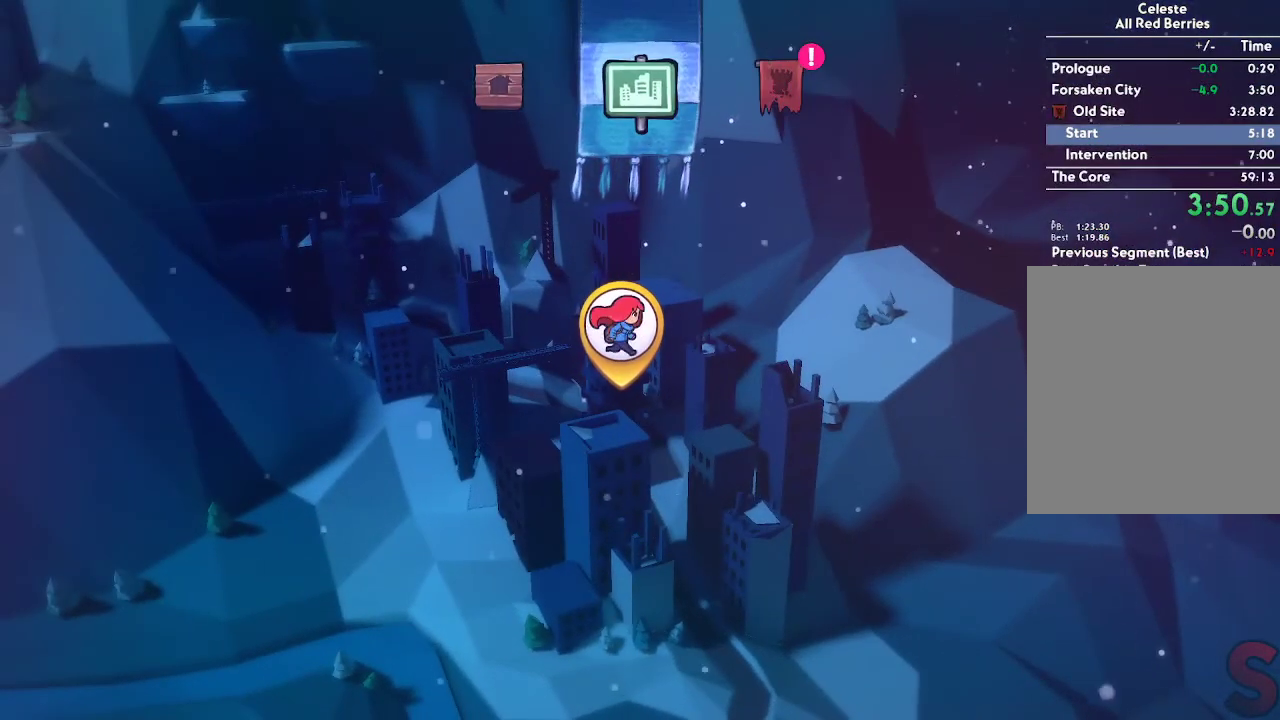
Gameplay with a controller (Xbox layout); each line is a JSON object with the inputs held at the frame after it. "events" lists button and stick changes between this image and that frame as [ms after this image, input, new state], when the widget could be followed in between.
{"buttons": [], "left_stick": "center", "right_stick": "center", "events": []}
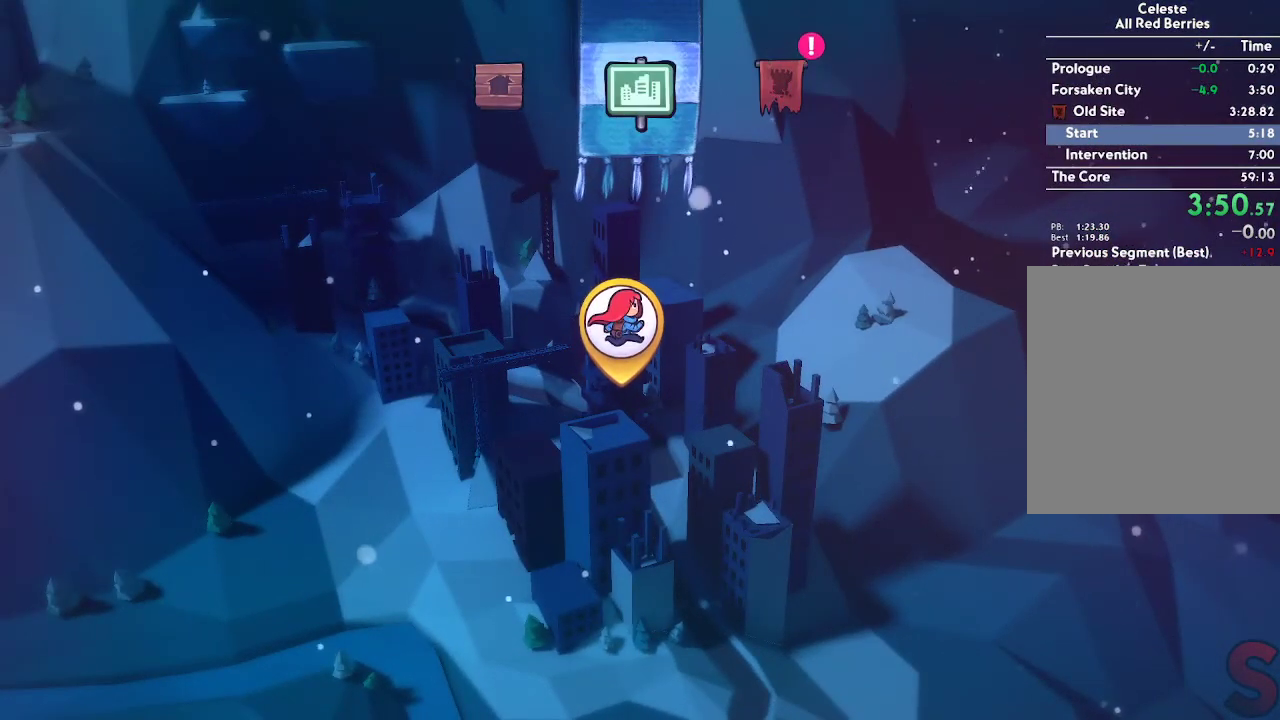
{"buttons": [], "left_stick": "center", "right_stick": "center", "events": []}
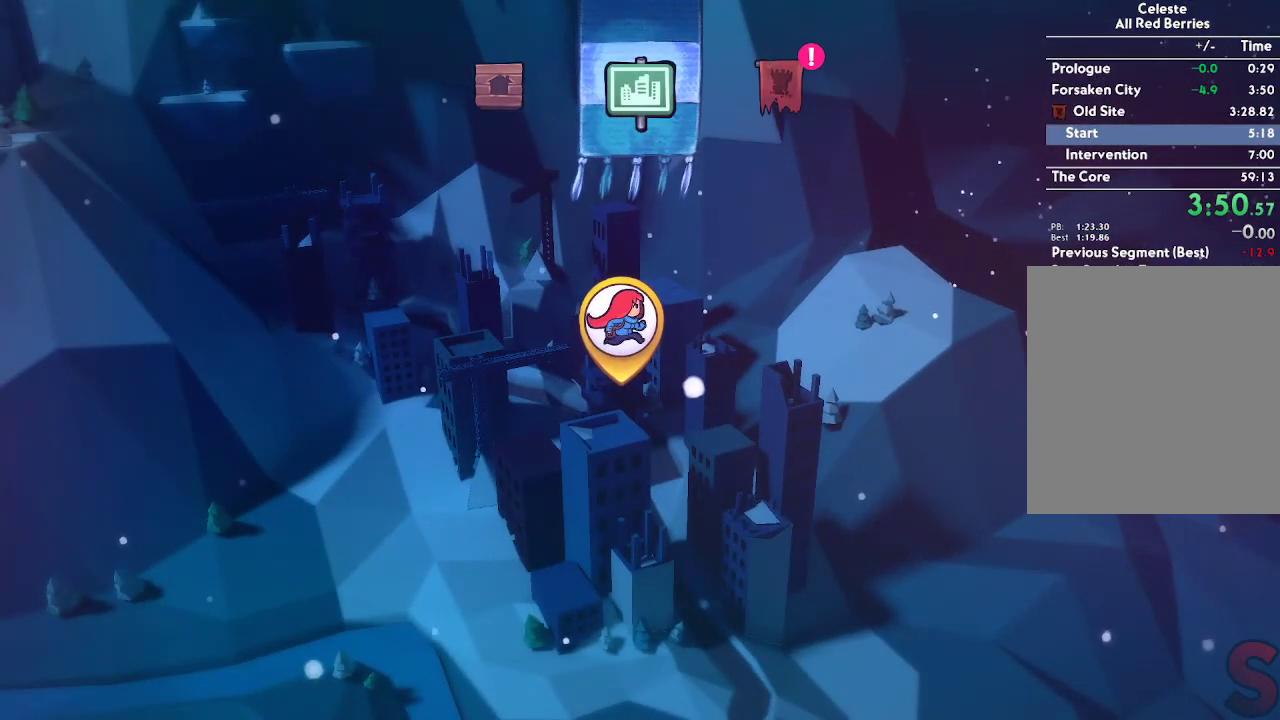
{"buttons": [], "left_stick": "center", "right_stick": "center", "events": []}
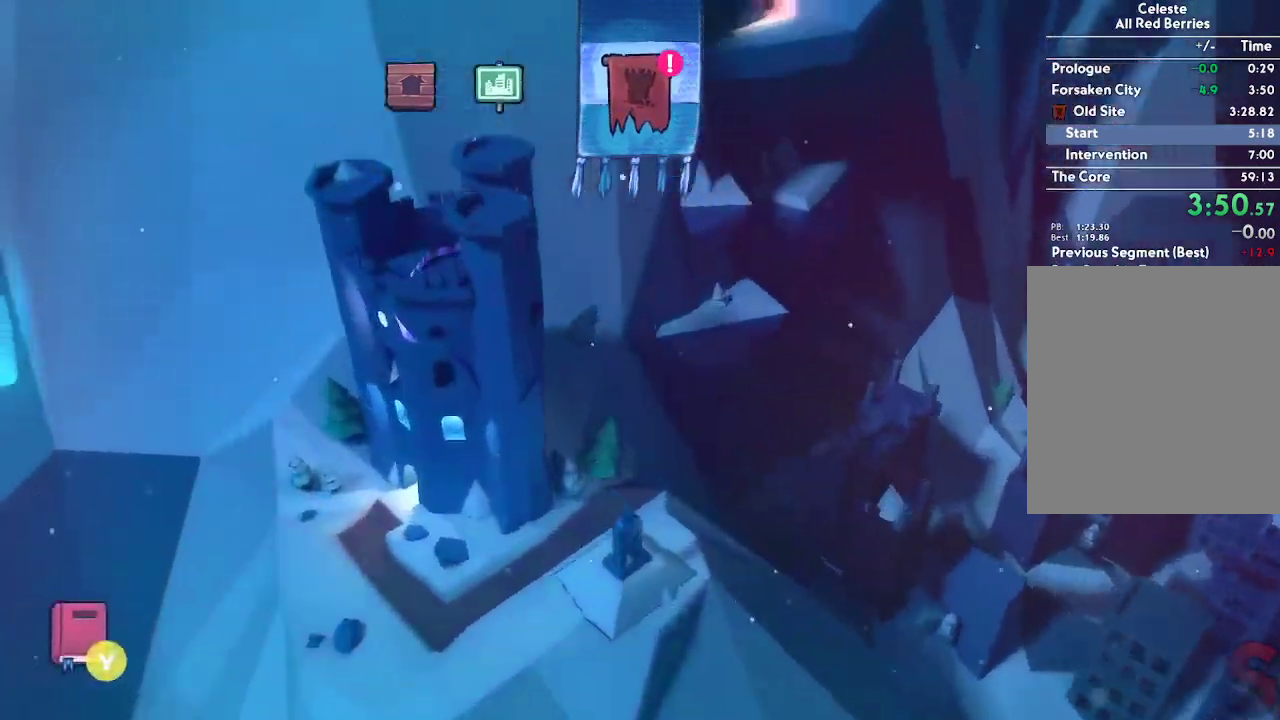
{"buttons": [], "left_stick": "center", "right_stick": "center", "events": [[50, "Y", "down"], [167, "Y", "up"]]}
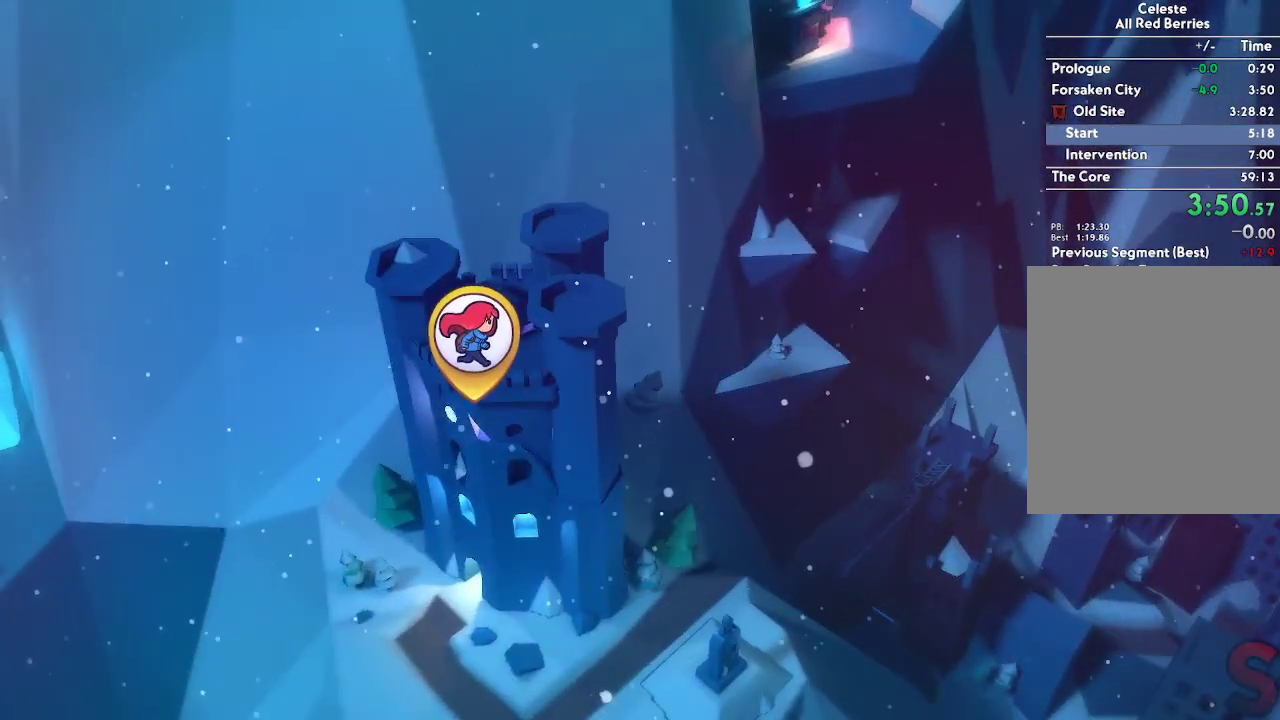
{"buttons": ["L1"], "left_stick": "right", "right_stick": "center", "events": [[350, "L1", "down"], [467, "left_stick", "right"]]}
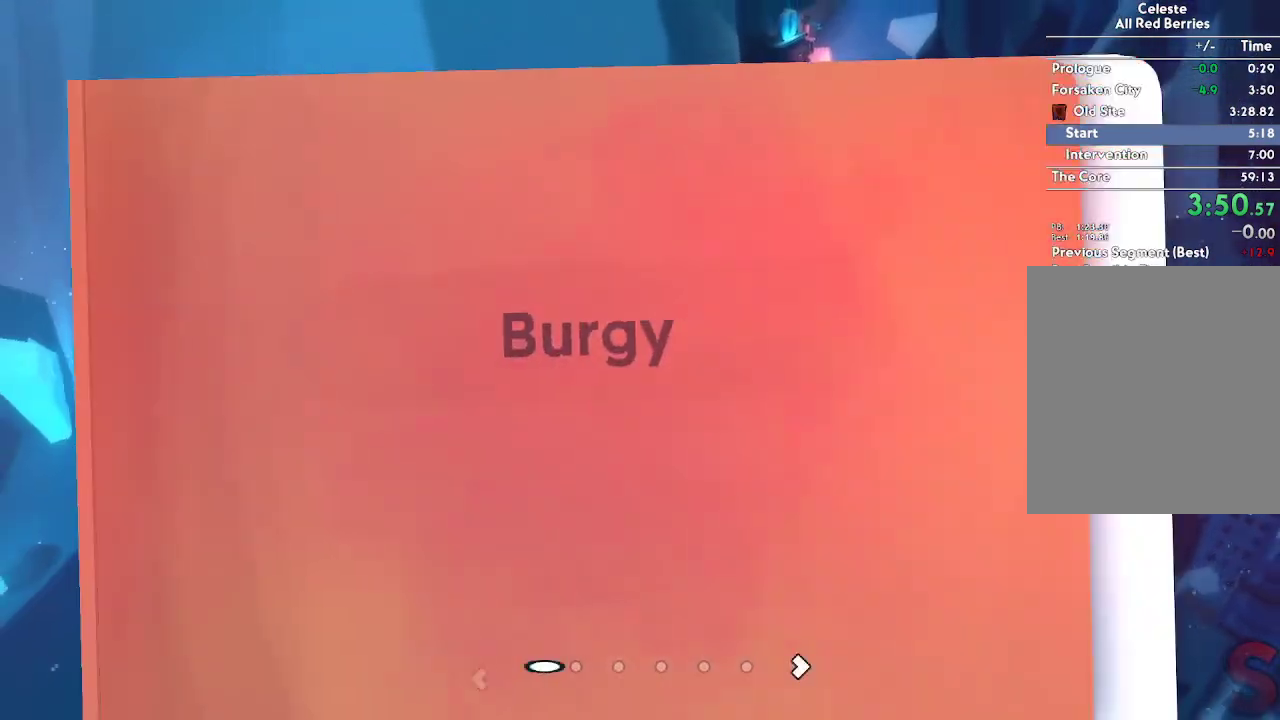
{"buttons": ["L1"], "left_stick": "center", "right_stick": "center", "events": [[33, "left_stick", "center"]]}
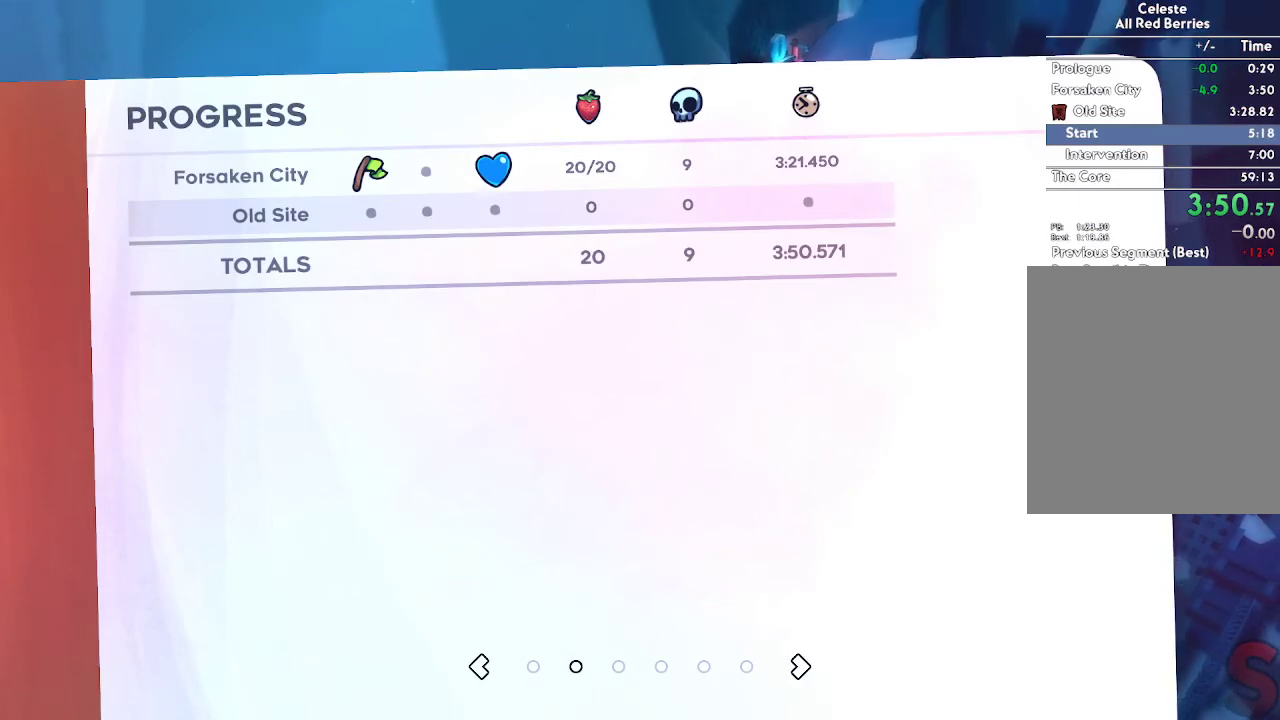
{"buttons": ["L1"], "left_stick": "center", "right_stick": "center", "events": []}
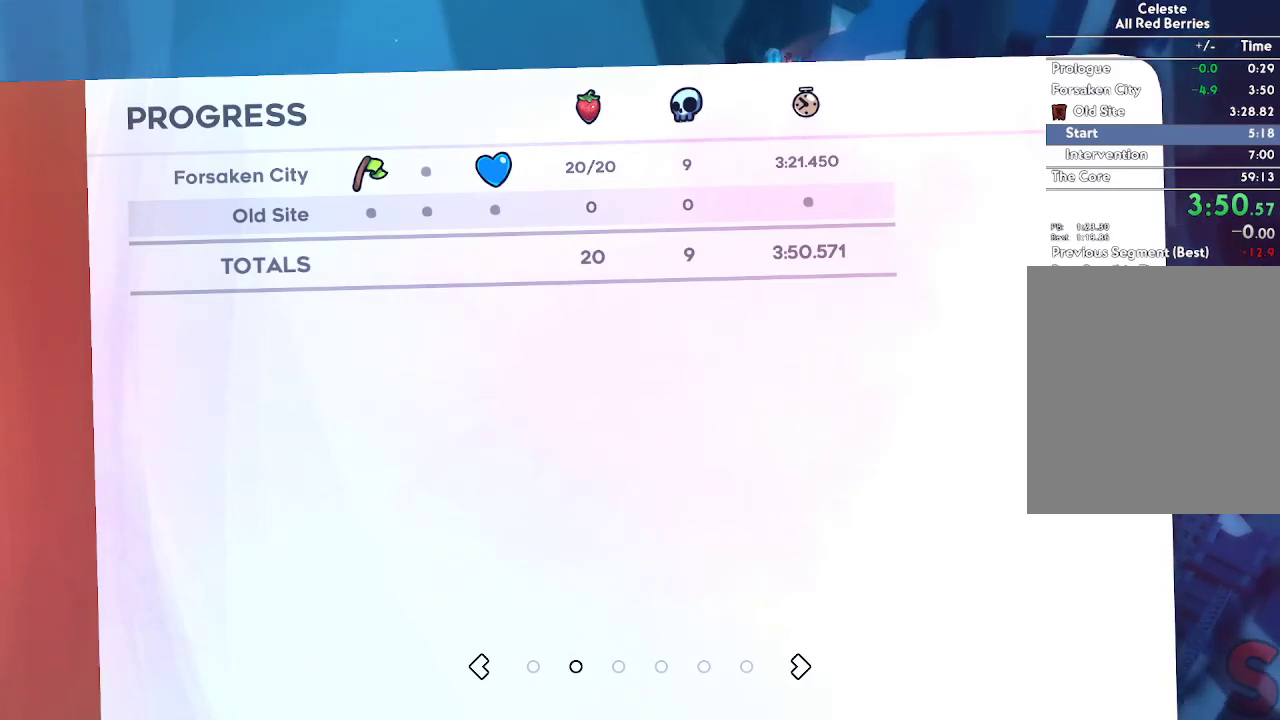
{"buttons": [], "left_stick": "center", "right_stick": "center", "events": [[267, "B", "down"], [383, "B", "up"], [417, "L1", "up"]]}
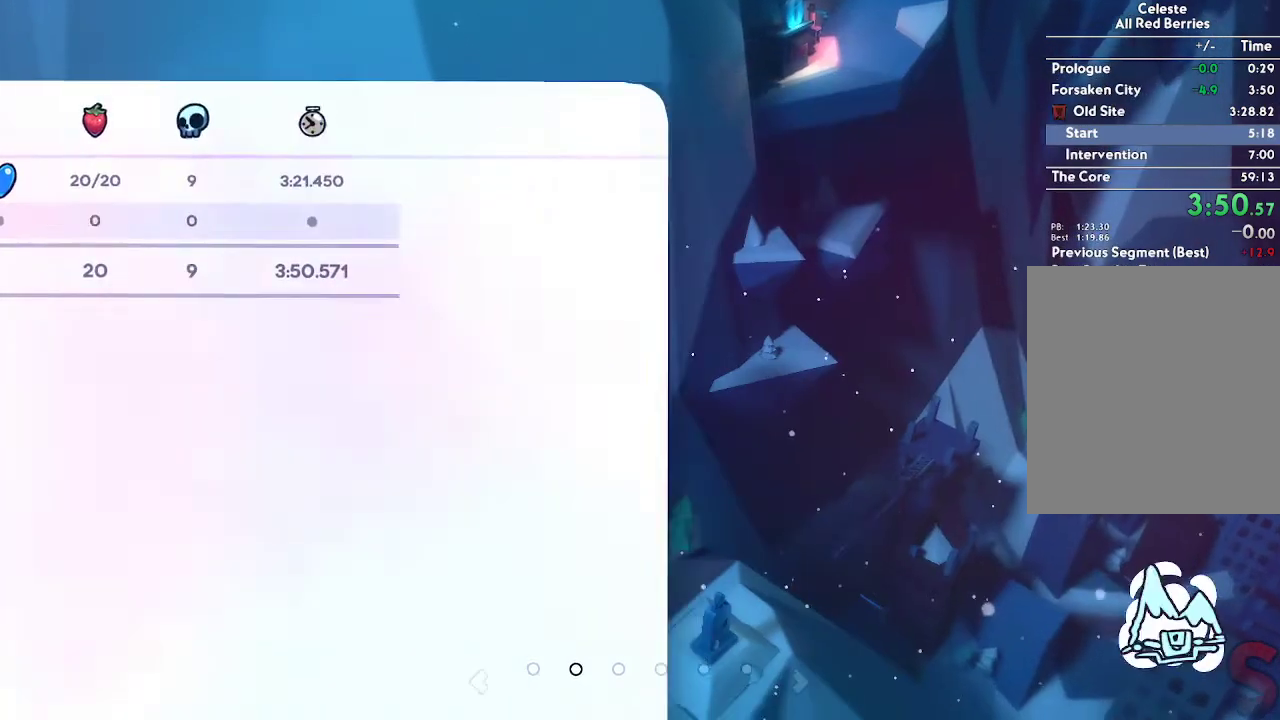
{"buttons": [], "left_stick": "center", "right_stick": "center", "events": []}
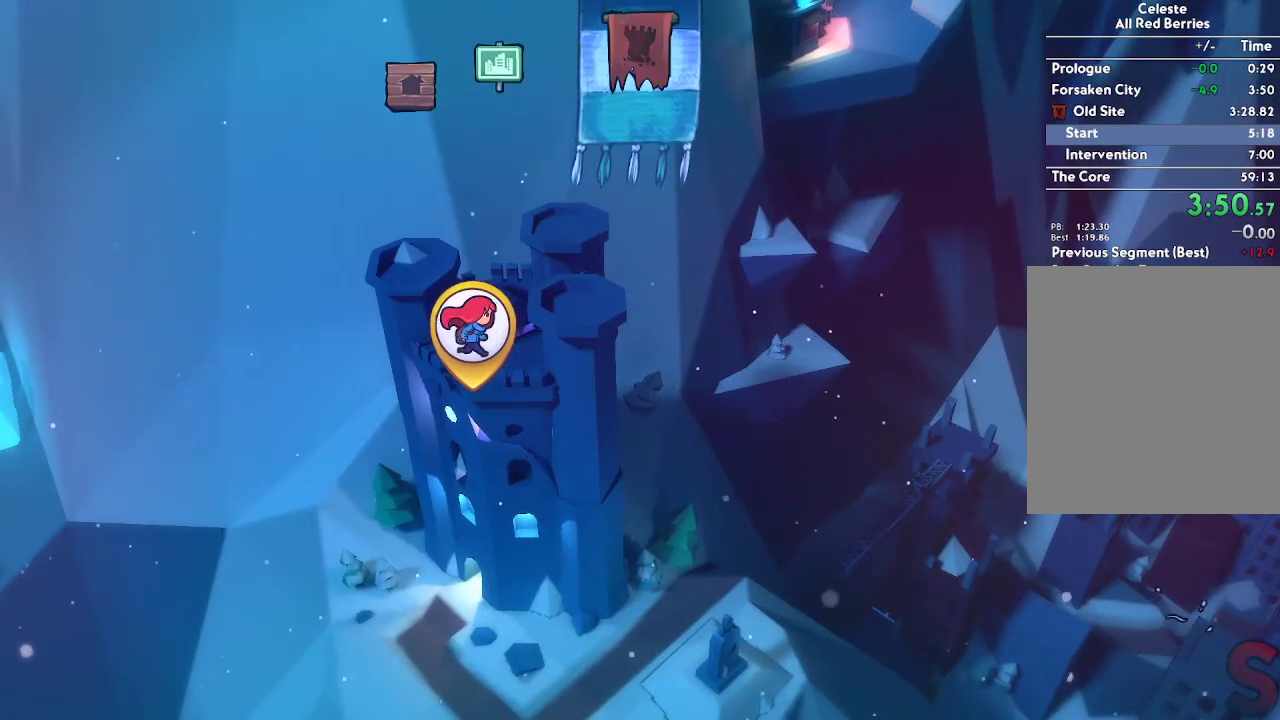
{"buttons": [], "left_stick": "center", "right_stick": "center", "events": []}
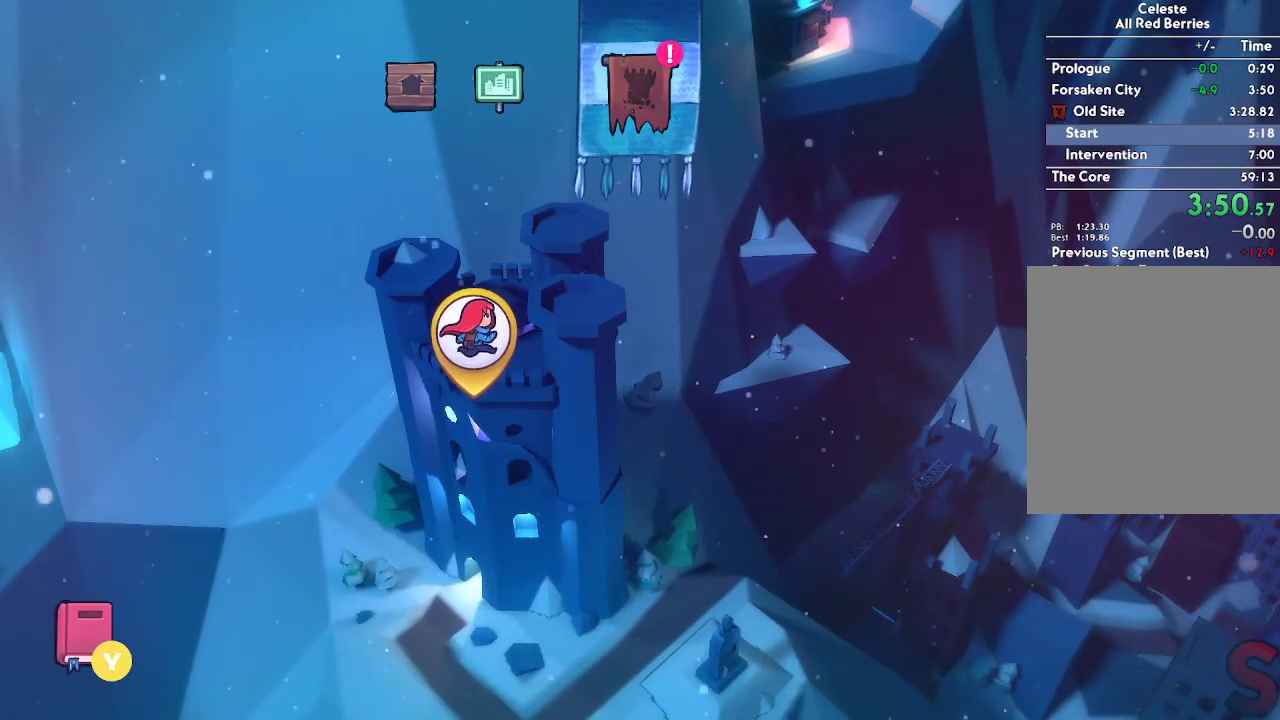
{"buttons": [], "left_stick": "center", "right_stick": "center", "events": [[383, "A", "down"], [450, "A", "up"]]}
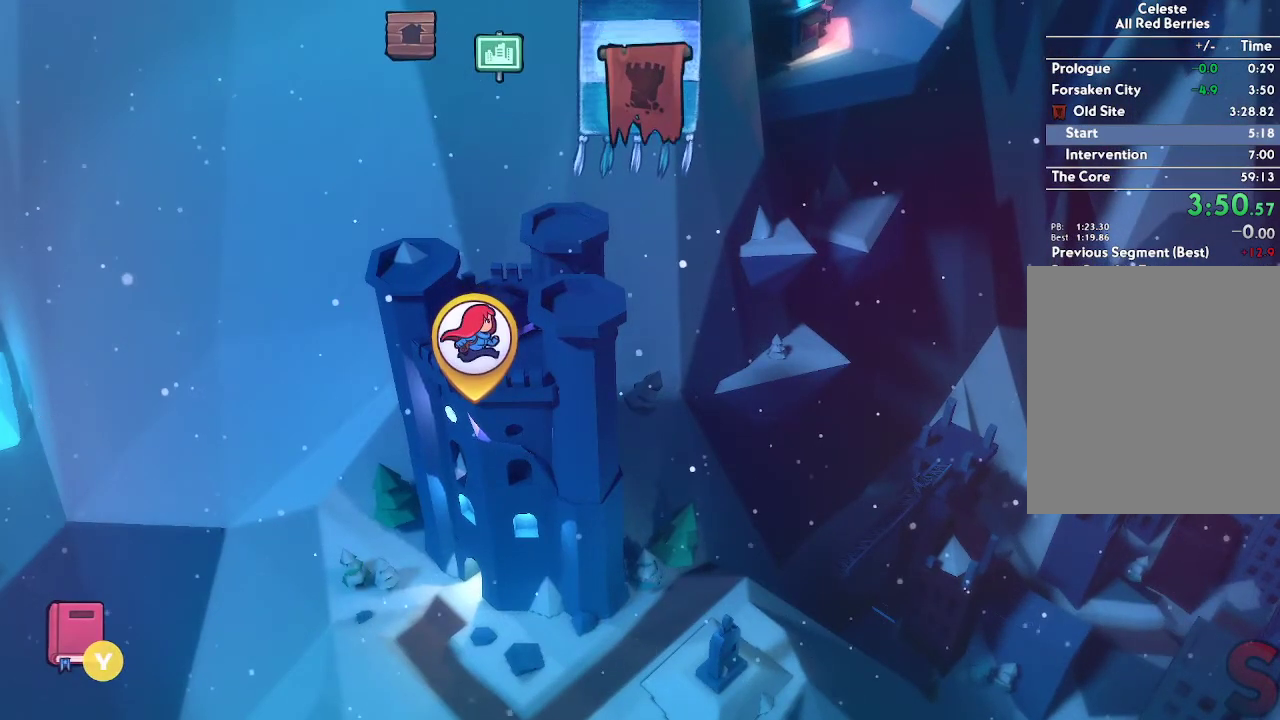
{"buttons": ["A"], "left_stick": "center", "right_stick": "center", "events": [[483, "A", "down"]]}
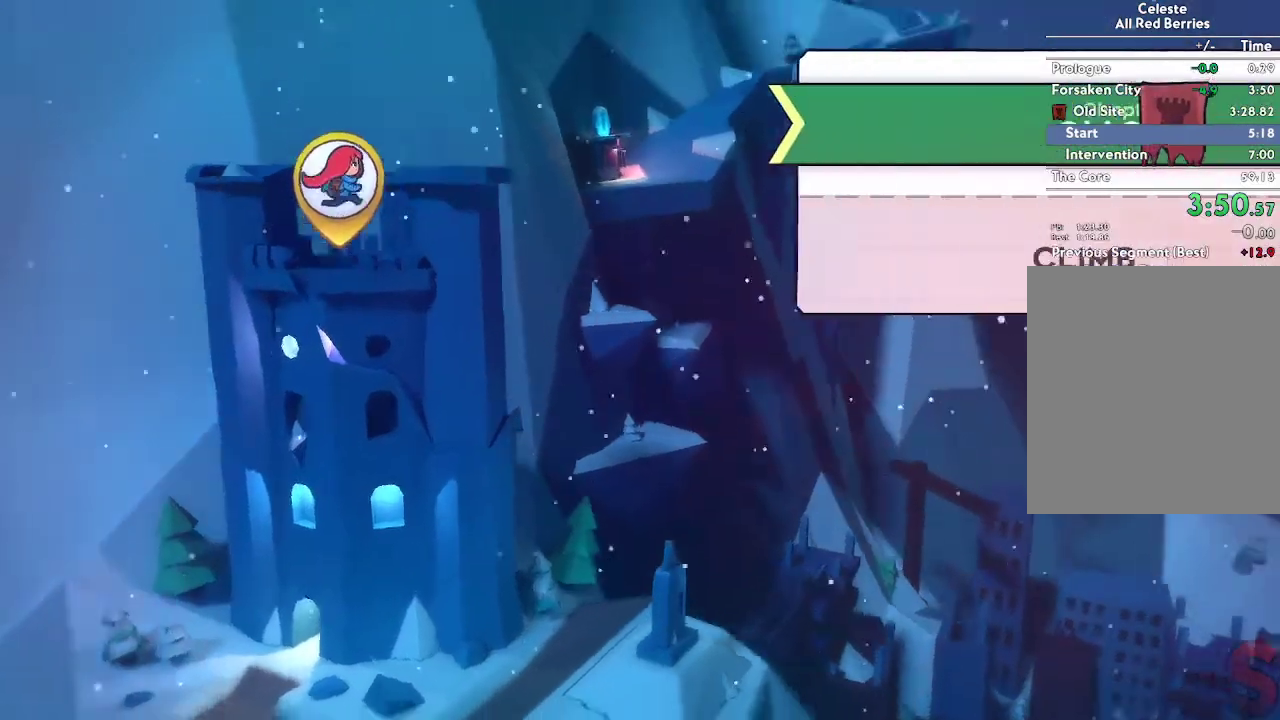
{"buttons": ["A"], "left_stick": "center", "right_stick": "center", "events": [[50, "A", "up"], [150, "A", "down"], [217, "A", "up"], [333, "A", "down"], [367, "A", "up"], [450, "A", "down"]]}